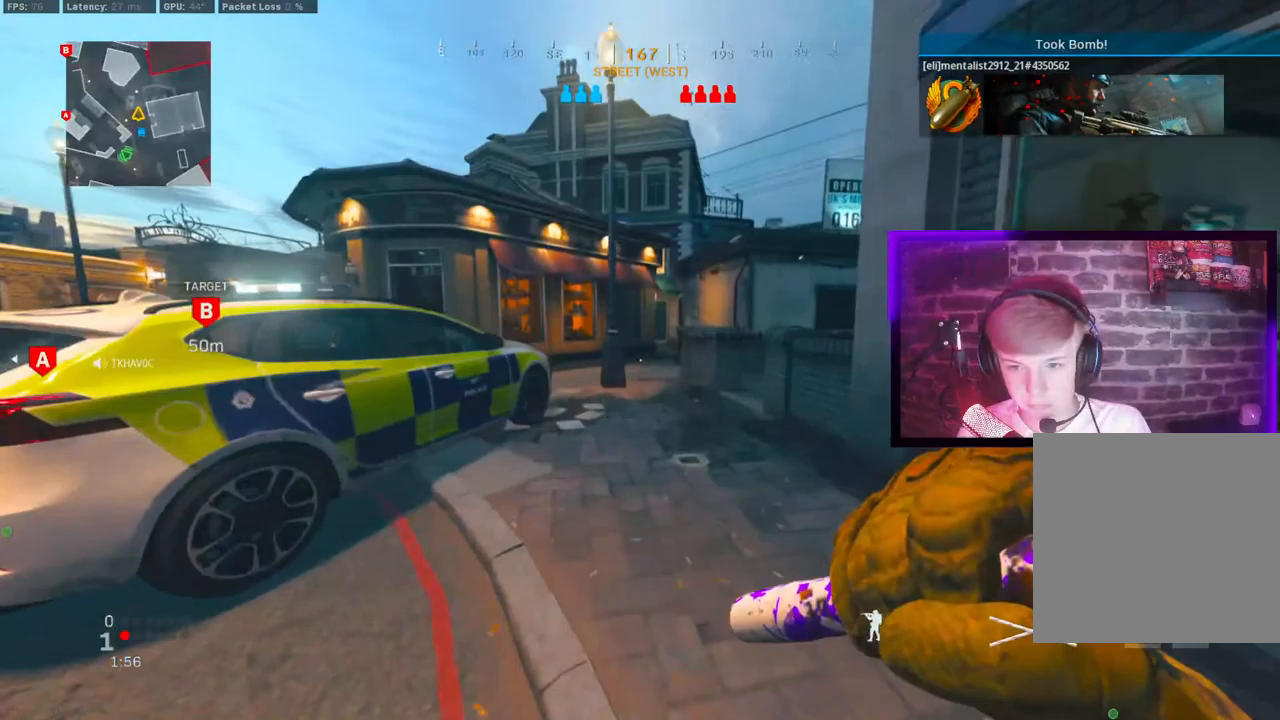
Gameplay with a controller (PlayStation layout); each line is a JSON object with the inputs held at the frame after it (dt_ms = milliseconds from this image to that frame). "events" lists button and stick changes between this image and that frame as [ms after this image, input, new state], when the widget could be followed in between. Not read: TOUCHPAD.
{"dt_ms": 500, "buttons": ["L1"], "left_stick": "up", "right_stick": "up-left", "events": [[283, "CIRCLE", "down"], [300, "R1", "down"], [383, "CIRCLE", "up"], [383, "right_stick", "up-left"], [417, "R1", "up"], [483, "L1", "down"]]}
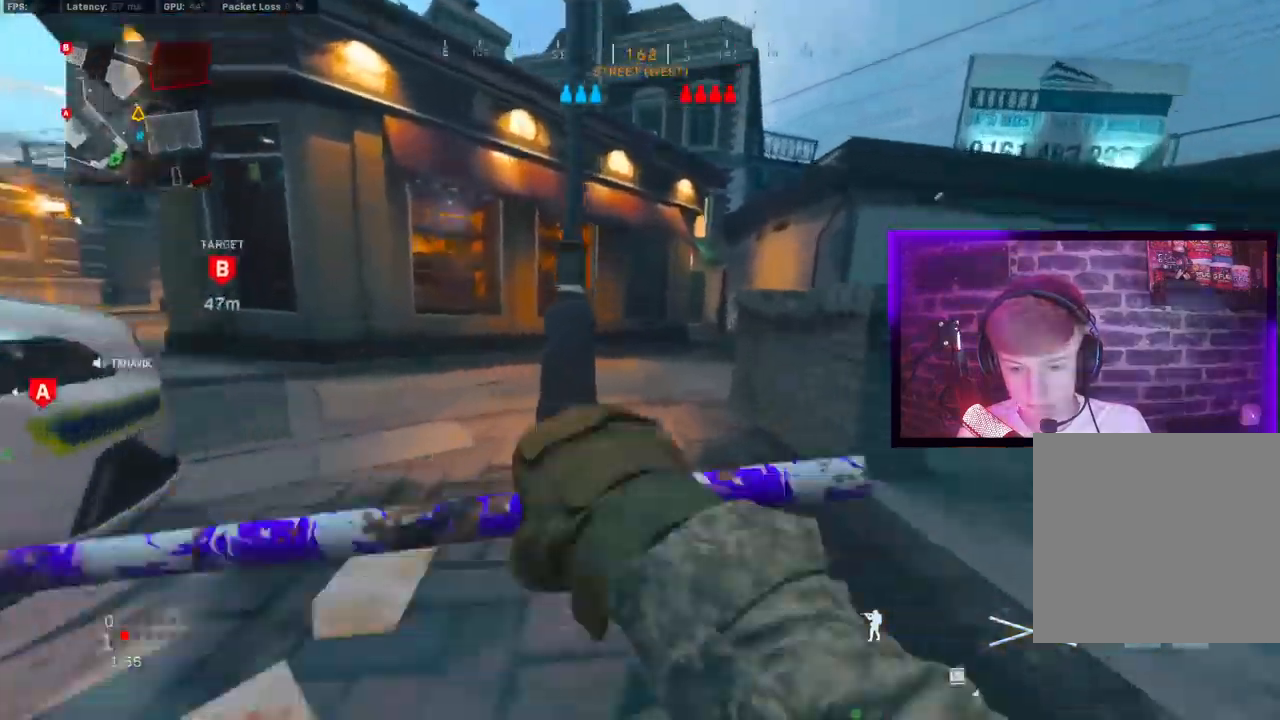
{"dt_ms": 500, "buttons": [], "left_stick": "up", "right_stick": "center", "events": [[17, "right_stick", "right"], [100, "right_stick", "center"], [117, "L1", "up"], [167, "CIRCLE", "down"], [233, "CIRCLE", "up"], [233, "CROSS", "down"], [383, "CROSS", "up"]]}
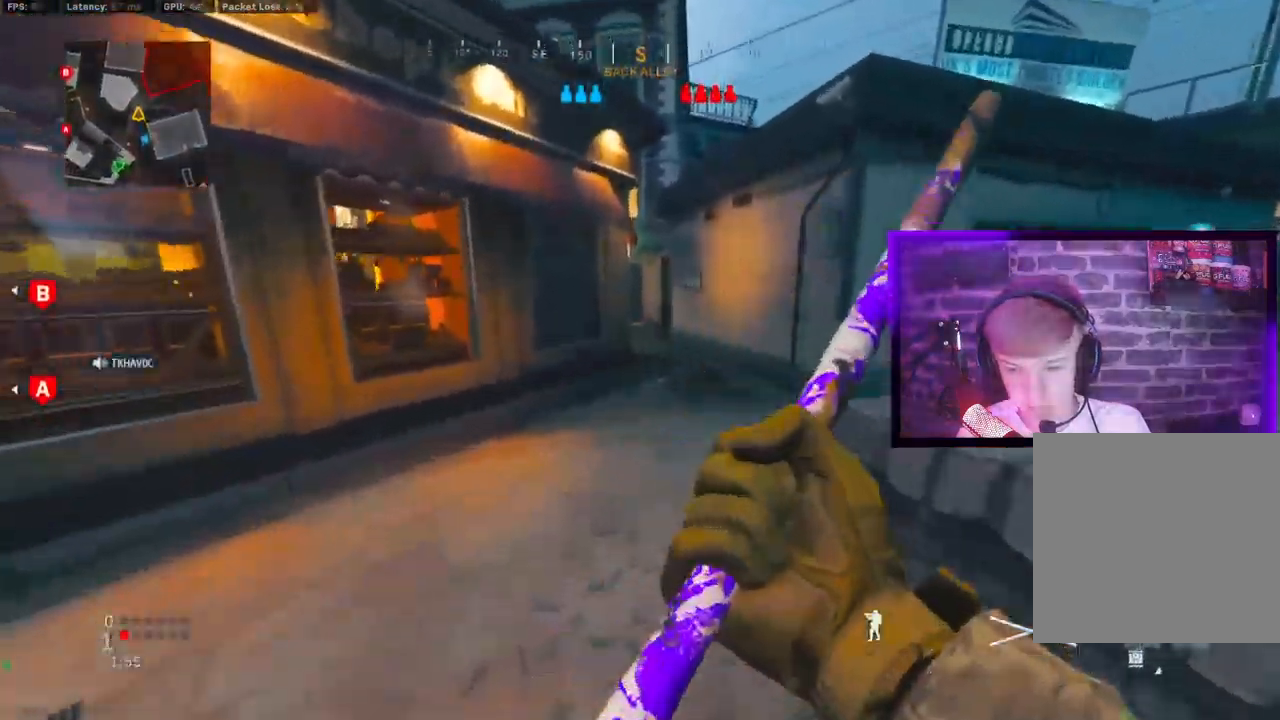
{"dt_ms": 500, "buttons": [], "left_stick": "up", "right_stick": "center", "events": [[50, "right_stick", "right"], [150, "TRIANGLE", "down"], [217, "TRIANGLE", "up"], [233, "right_stick", "left"], [333, "right_stick", "center"]]}
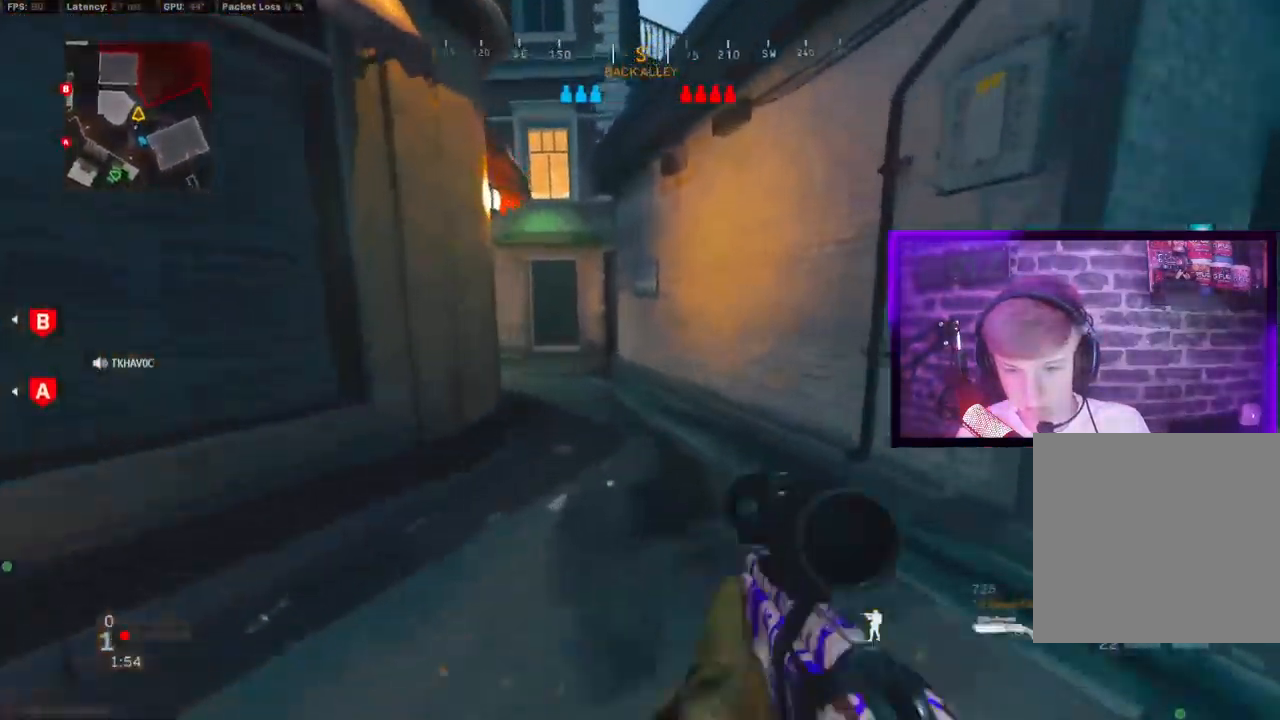
{"dt_ms": 500, "buttons": [], "left_stick": "up", "right_stick": "center", "events": [[83, "CIRCLE", "down"], [150, "CIRCLE", "up"], [233, "L1", "down"], [250, "CIRCLE", "down"], [317, "CROSS", "down"], [333, "CIRCLE", "up"], [400, "CROSS", "up"], [450, "L1", "up"]]}
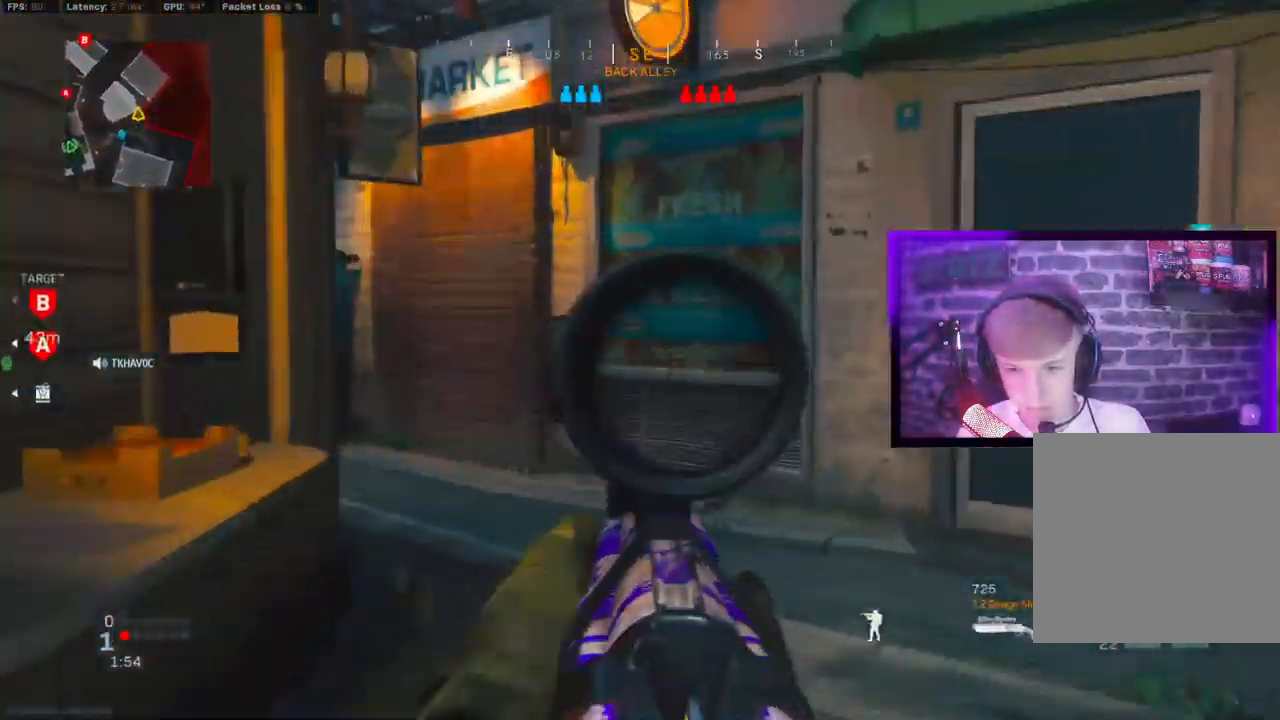
{"dt_ms": 500, "buttons": [], "left_stick": "up", "right_stick": "center", "events": [[50, "right_stick", "right"], [183, "TRIANGLE", "down"], [267, "TRIANGLE", "up"], [267, "right_stick", "center"]]}
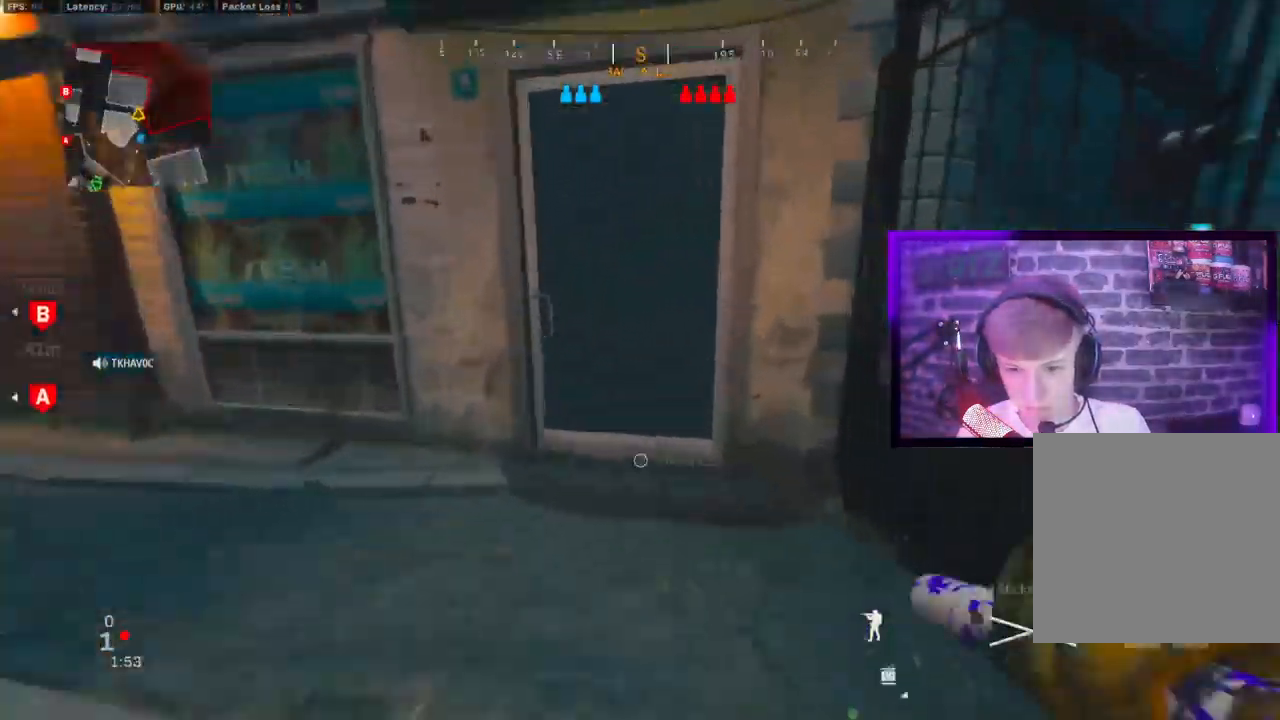
{"dt_ms": 500, "buttons": [], "left_stick": "up", "right_stick": "up", "events": [[67, "TRIANGLE", "down"], [150, "TRIANGLE", "up"], [250, "right_stick", "left"], [500, "right_stick", "up"]]}
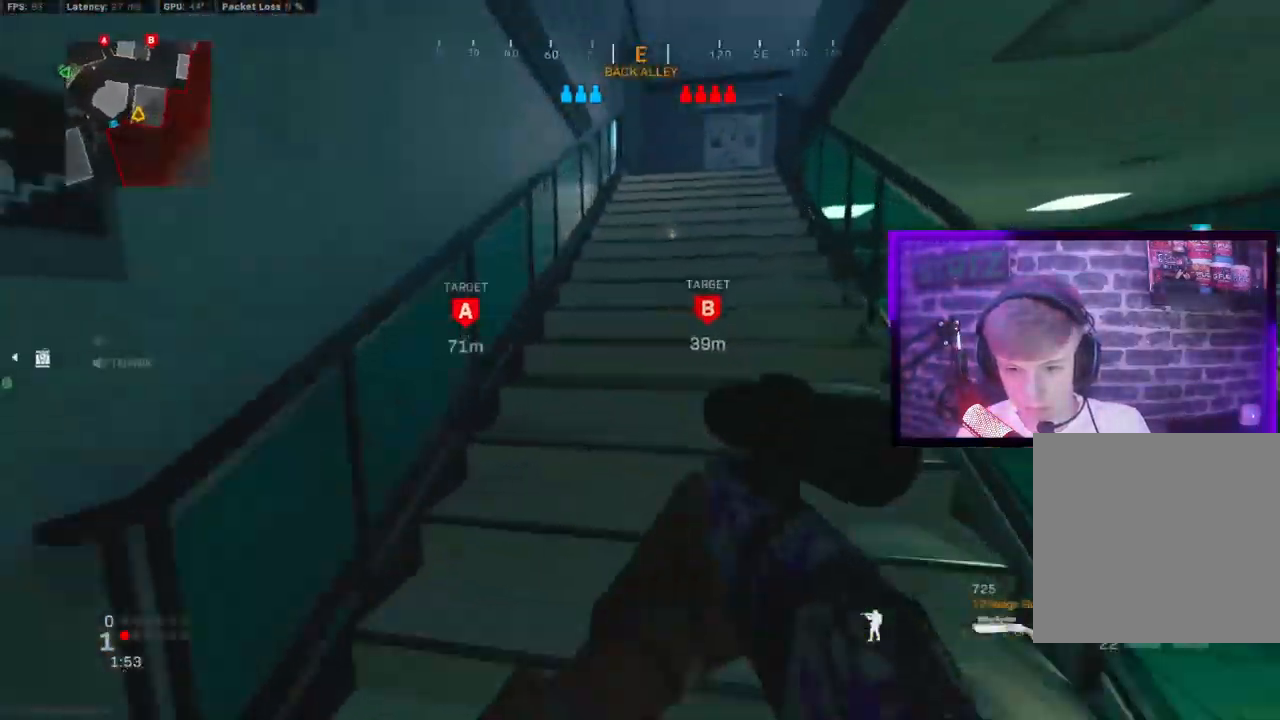
{"dt_ms": 500, "buttons": [], "left_stick": "left", "right_stick": "center", "events": [[83, "right_stick", "right"], [117, "CIRCLE", "down"], [150, "right_stick", "center"], [200, "CIRCLE", "up"], [283, "CIRCLE", "down"], [333, "CROSS", "down"], [350, "CIRCLE", "up"], [383, "left_stick", "left"], [417, "CROSS", "up"]]}
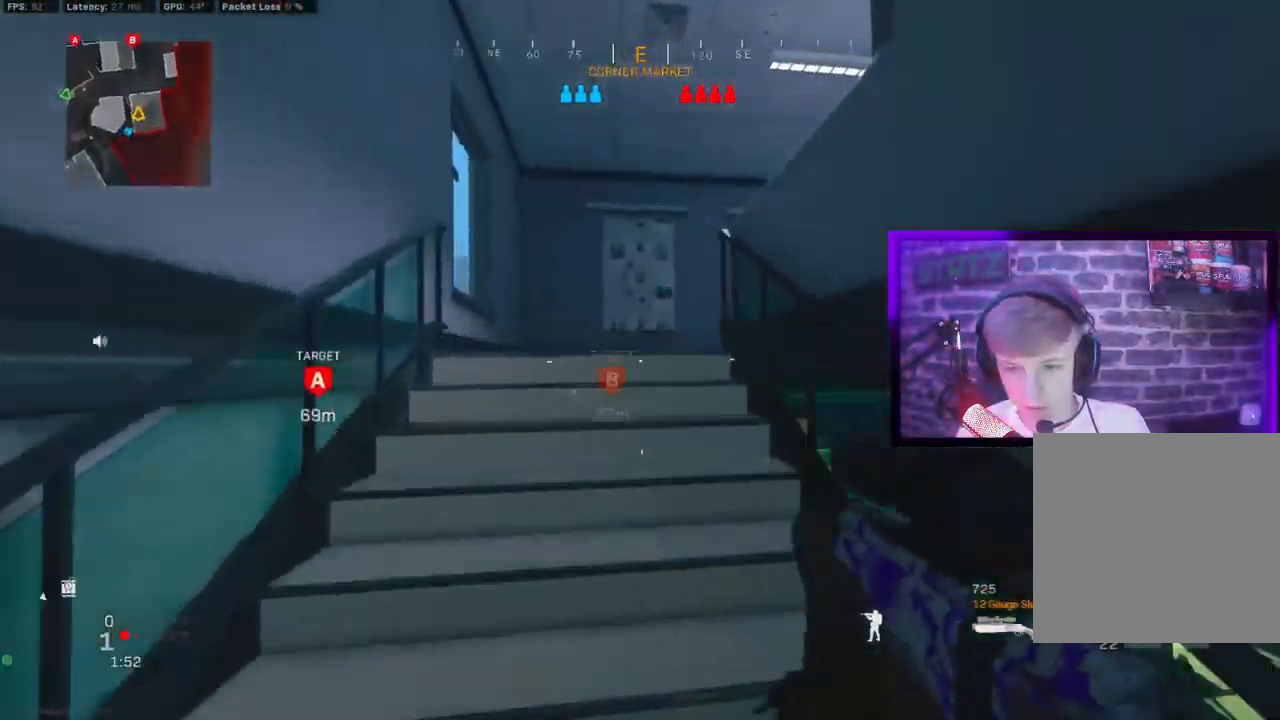
{"dt_ms": 500, "buttons": [], "left_stick": "up", "right_stick": "right", "events": [[33, "left_stick", "up-left"], [100, "TRIANGLE", "down"], [167, "TRIANGLE", "up"], [250, "TRIANGLE", "down"], [283, "TRIANGLE", "up"], [417, "left_stick", "up"], [467, "right_stick", "right"]]}
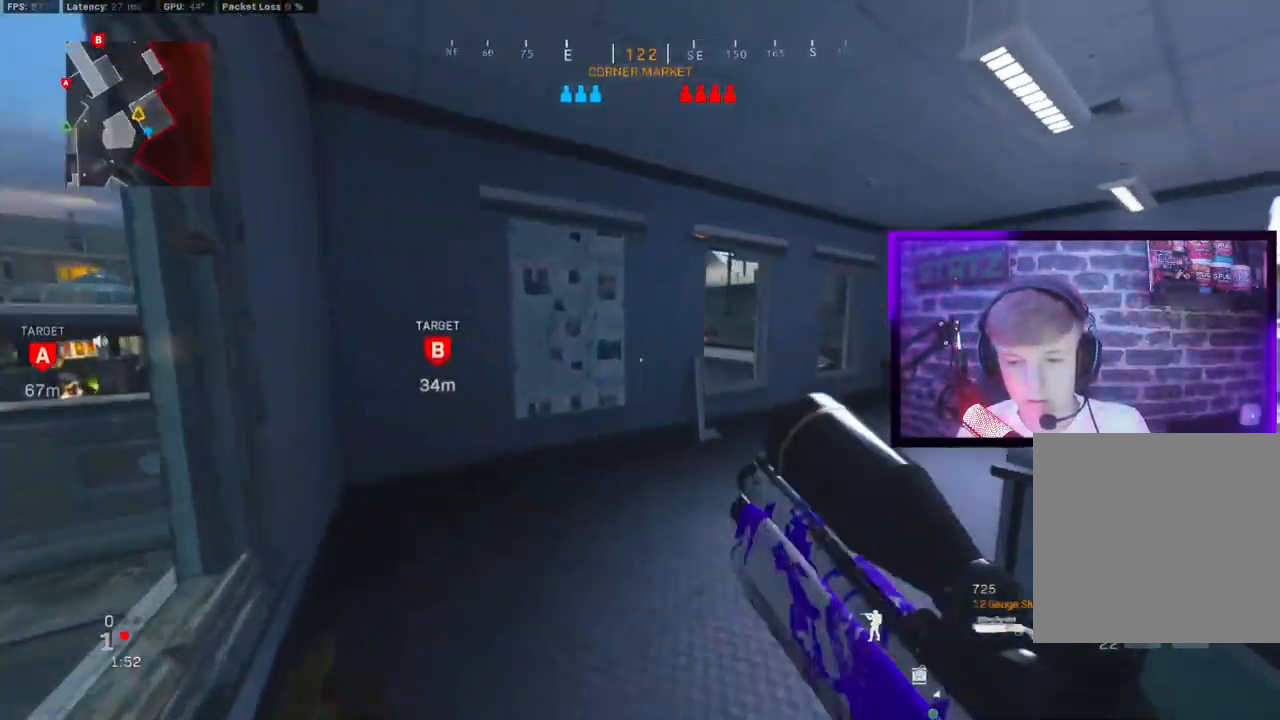
{"dt_ms": 500, "buttons": ["L1"], "left_stick": "down-right", "right_stick": "center", "events": [[83, "right_stick", "center"], [133, "CIRCLE", "down"], [150, "right_stick", "left"], [217, "CIRCLE", "up"], [300, "left_stick", "right"], [317, "CIRCLE", "down"], [317, "L1", "down"], [367, "right_stick", "center"], [400, "CIRCLE", "up"], [483, "left_stick", "down-right"]]}
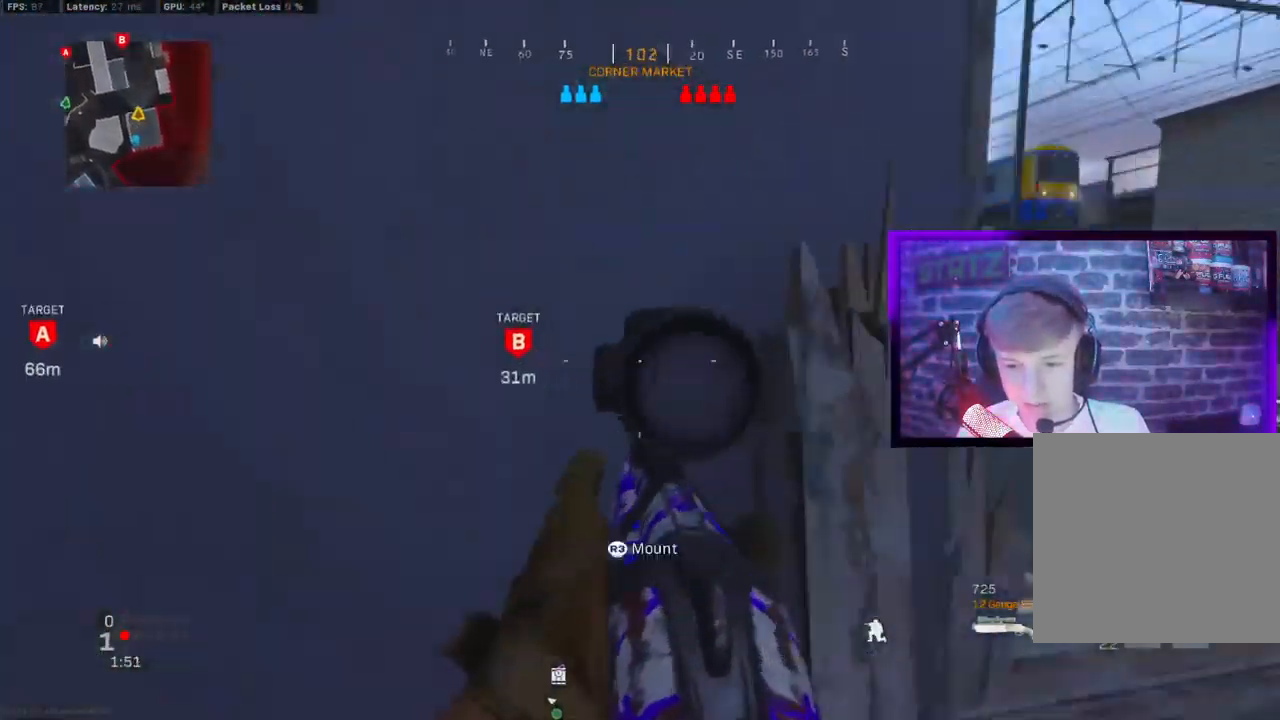
{"dt_ms": 500, "buttons": ["L1"], "left_stick": "down-left", "right_stick": "up-left", "events": [[367, "CROSS", "down"], [367, "left_stick", "down-left"], [400, "right_stick", "up-left"], [483, "CROSS", "up"]]}
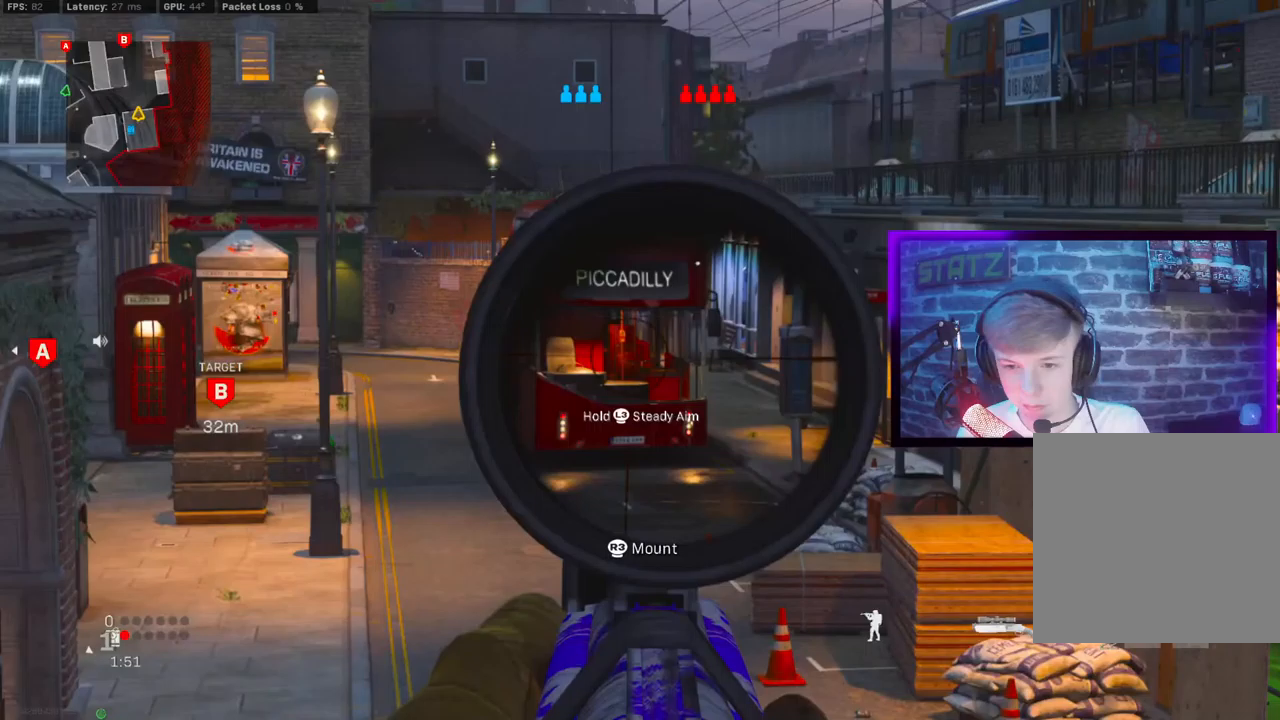
{"dt_ms": 500, "buttons": ["L1"], "left_stick": "right", "right_stick": "center", "events": [[183, "left_stick", "right"], [267, "right_stick", "left"], [400, "CIRCLE", "down"], [467, "right_stick", "center"], [500, "CIRCLE", "up"]]}
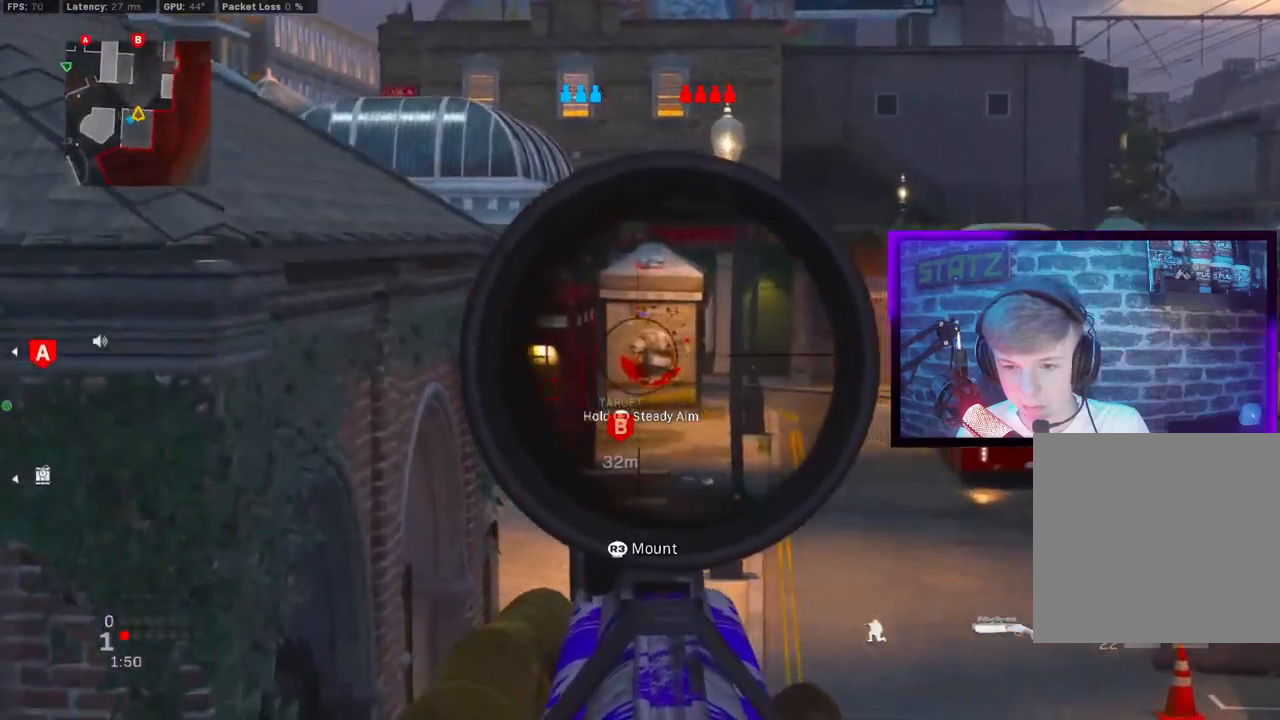
{"dt_ms": 500, "buttons": ["L1"], "left_stick": "right", "right_stick": "left", "events": [[67, "CROSS", "down"], [67, "left_stick", "left"], [233, "CROSS", "up"], [283, "right_stick", "left"], [333, "left_stick", "right"], [367, "right_stick", "center"], [417, "right_stick", "right"], [500, "right_stick", "left"]]}
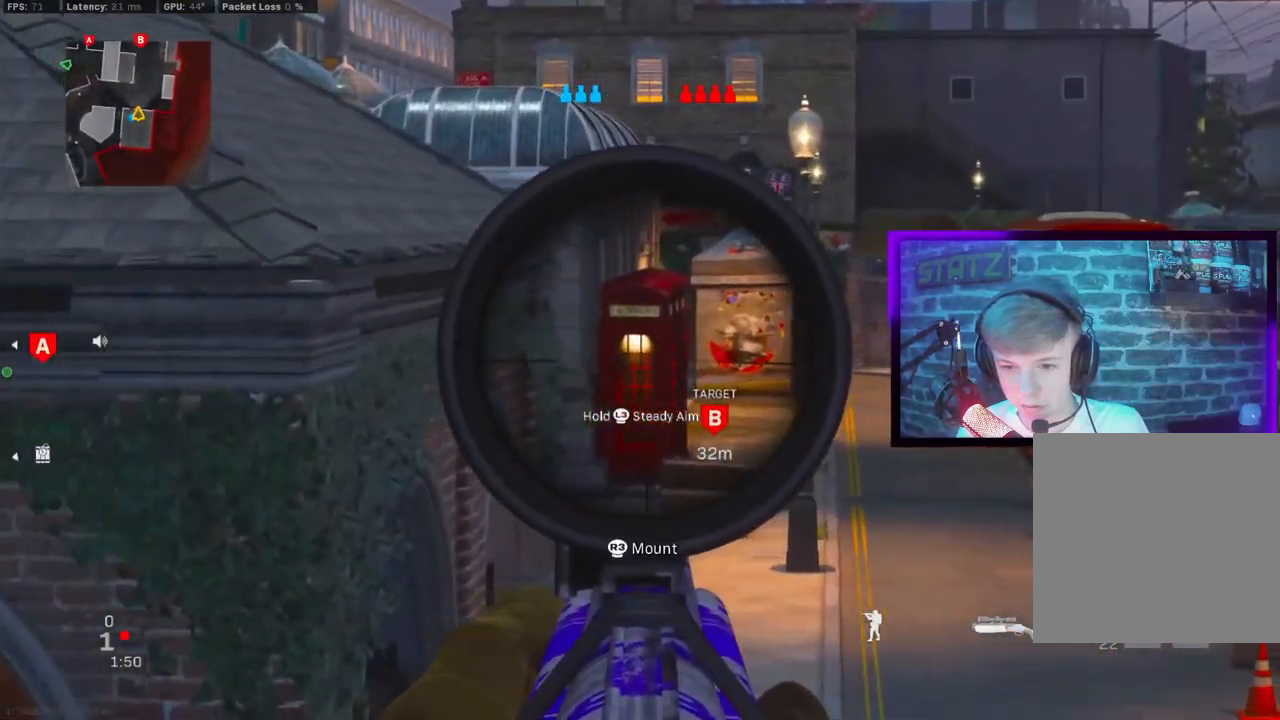
{"dt_ms": 500, "buttons": ["TRIANGLE"], "left_stick": "left", "right_stick": "right", "events": [[50, "right_stick", "down-left"], [233, "right_stick", "center"], [317, "left_stick", "left"], [367, "L1", "up"], [383, "right_stick", "right"], [417, "TRIANGLE", "down"]]}
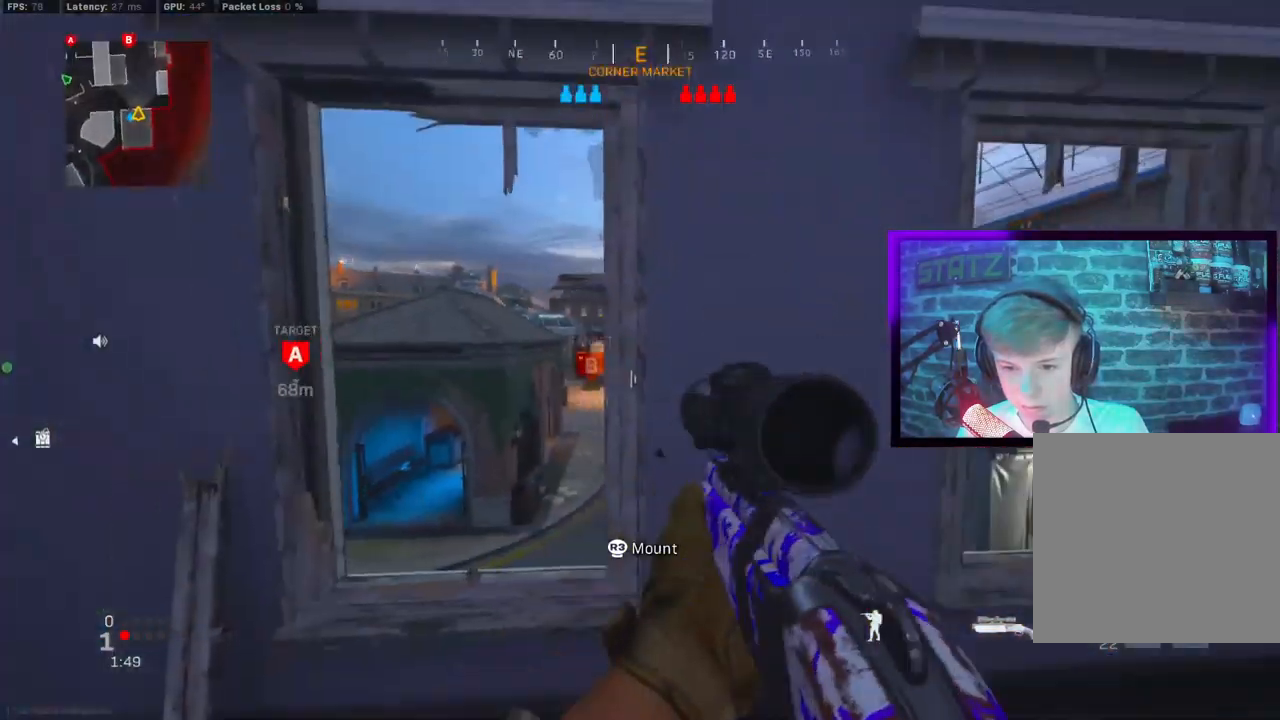
{"dt_ms": 1000, "buttons": ["L1"], "left_stick": "right", "right_stick": "down-left"}
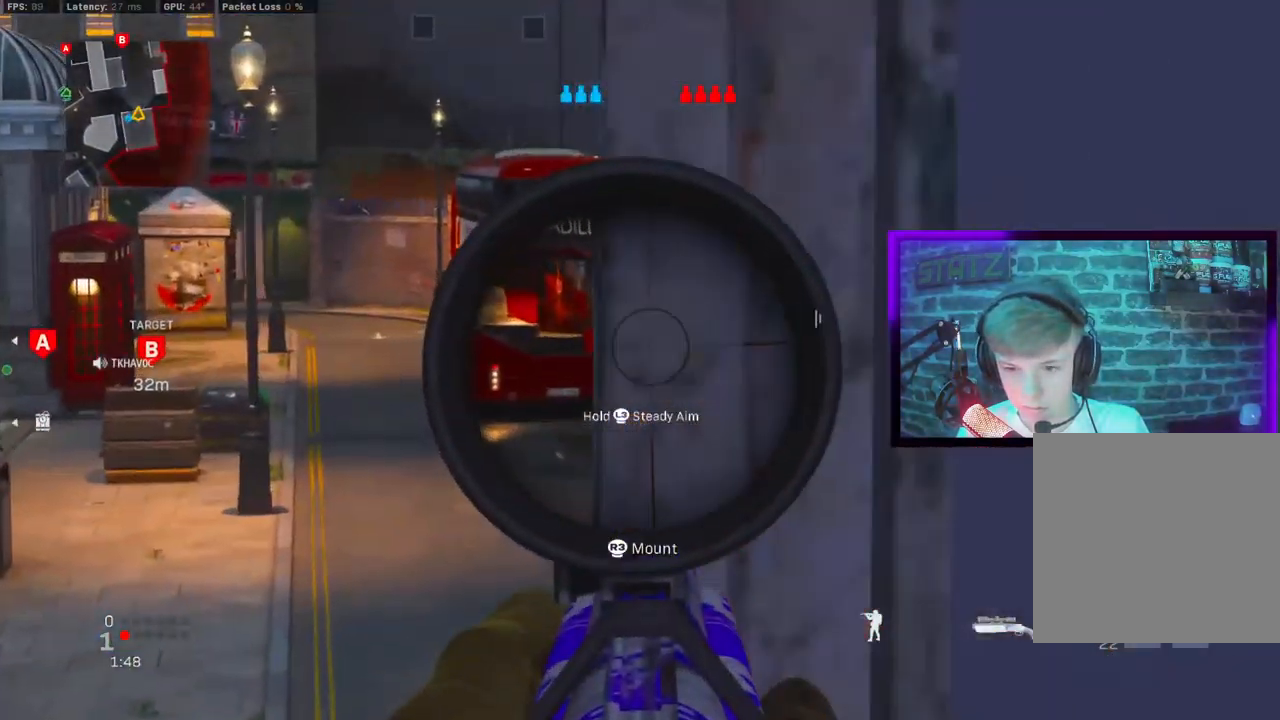
{"dt_ms": 500, "buttons": ["L1"], "left_stick": "center", "right_stick": "center", "events": [[50, "left_stick", "left"], [150, "right_stick", "left"], [283, "right_stick", "center"], [417, "left_stick", "center"]]}
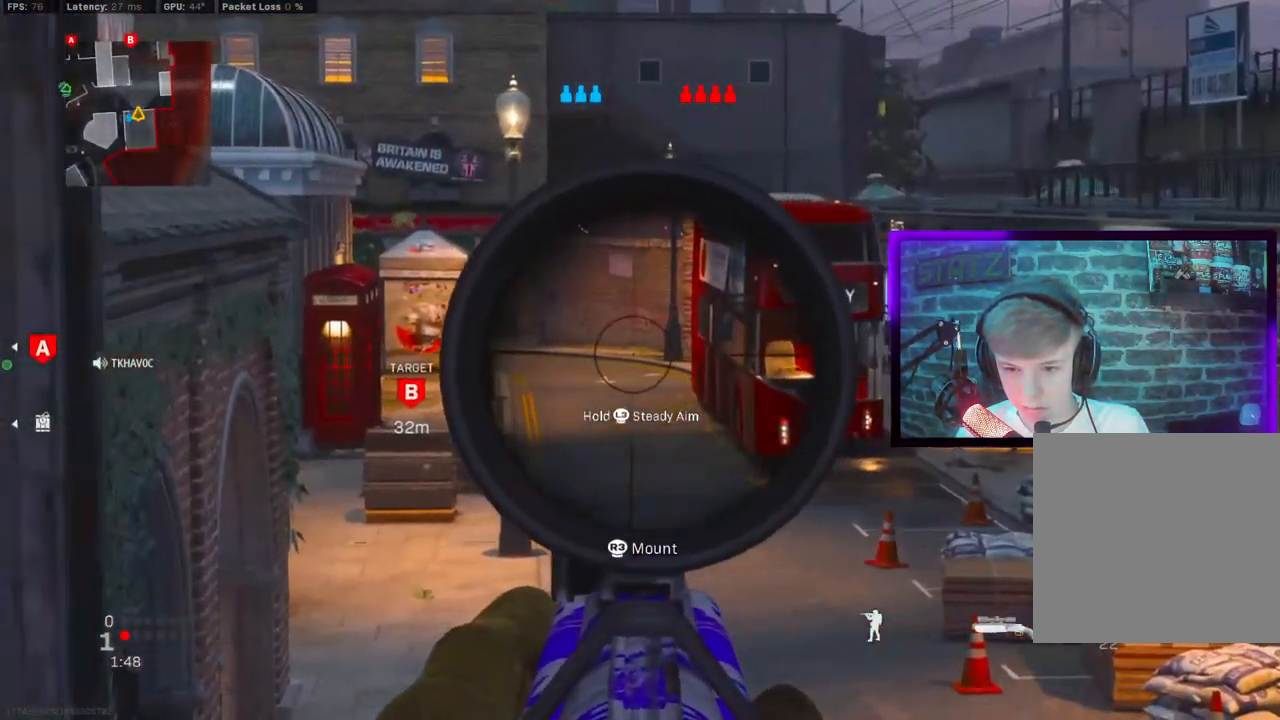
{"dt_ms": 500, "buttons": ["L1"], "left_stick": "left", "right_stick": "right", "events": [[17, "left_stick", "right"], [83, "CIRCLE", "down"], [133, "right_stick", "right"], [183, "CROSS", "down"], [200, "CIRCLE", "up"], [250, "left_stick", "left"], [333, "CROSS", "up"]]}
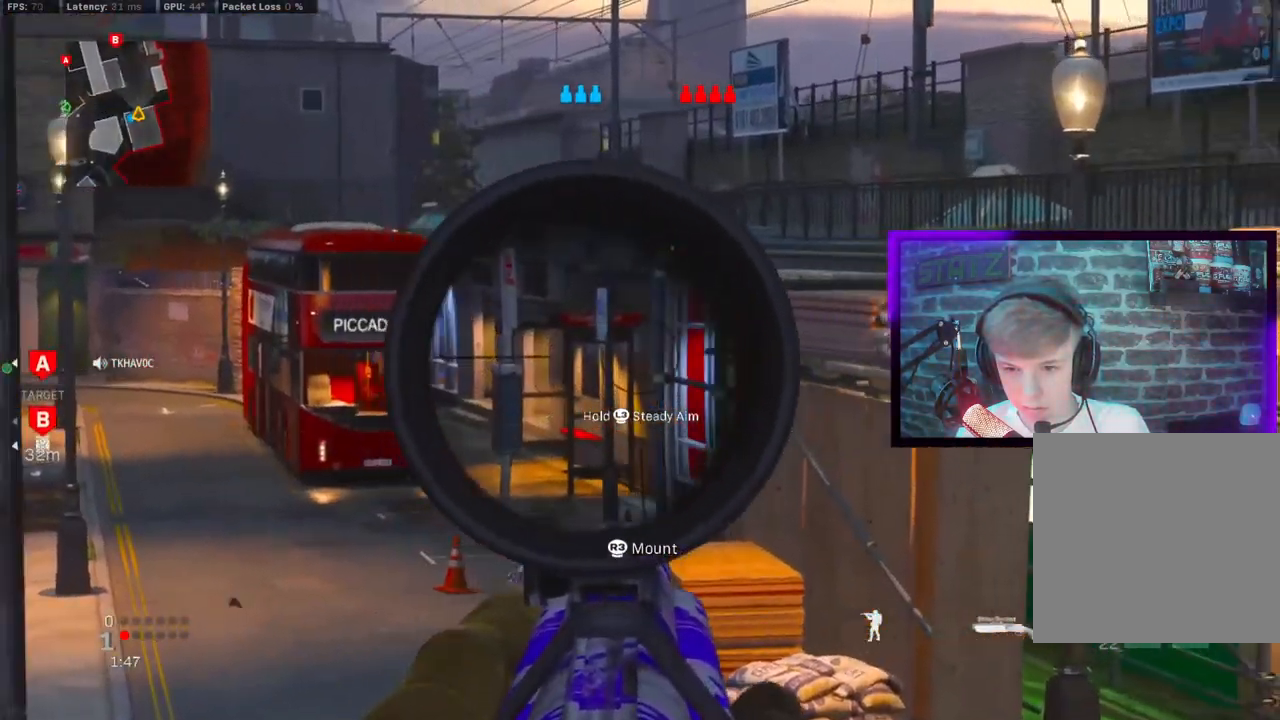
{"dt_ms": 500, "buttons": ["L1"], "left_stick": "right", "right_stick": "right", "events": [[17, "right_stick", "center"], [83, "right_stick", "left"], [167, "left_stick", "right"], [500, "right_stick", "right"]]}
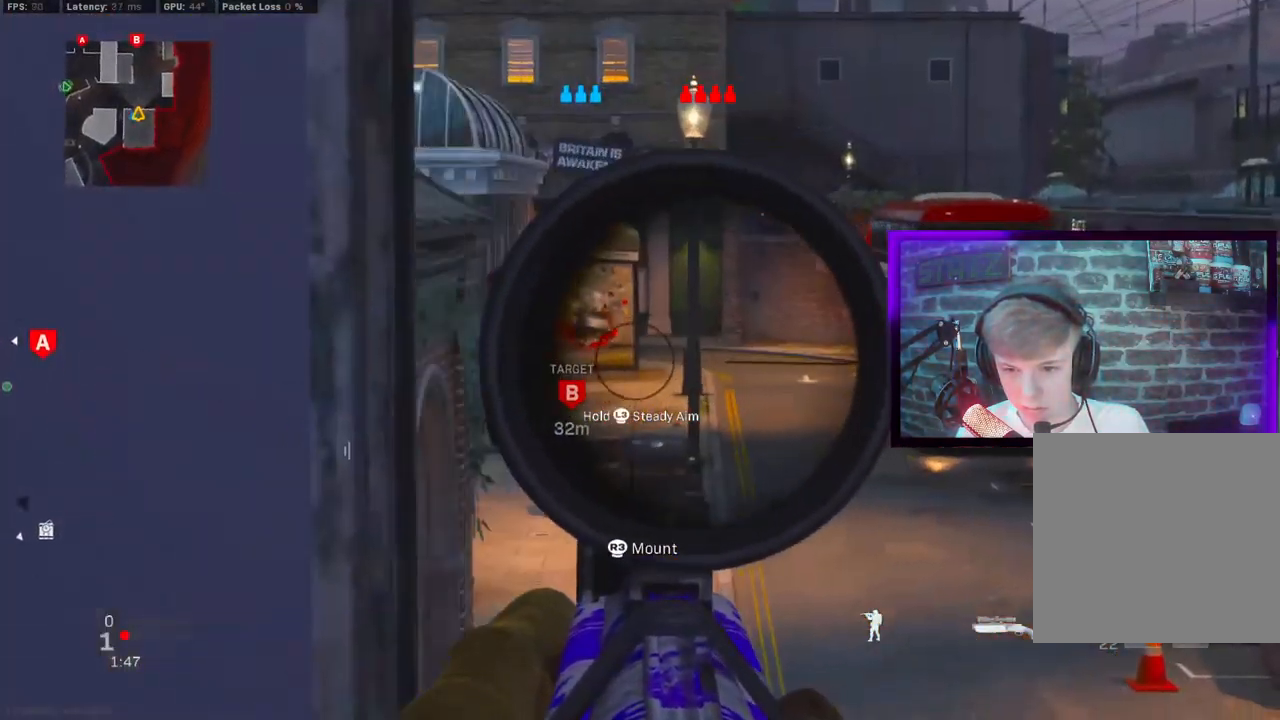
{"dt_ms": 500, "buttons": ["L1"], "left_stick": "left", "right_stick": "left", "events": [[100, "left_stick", "center"], [150, "left_stick", "left"], [383, "right_stick", "center"], [500, "right_stick", "left"]]}
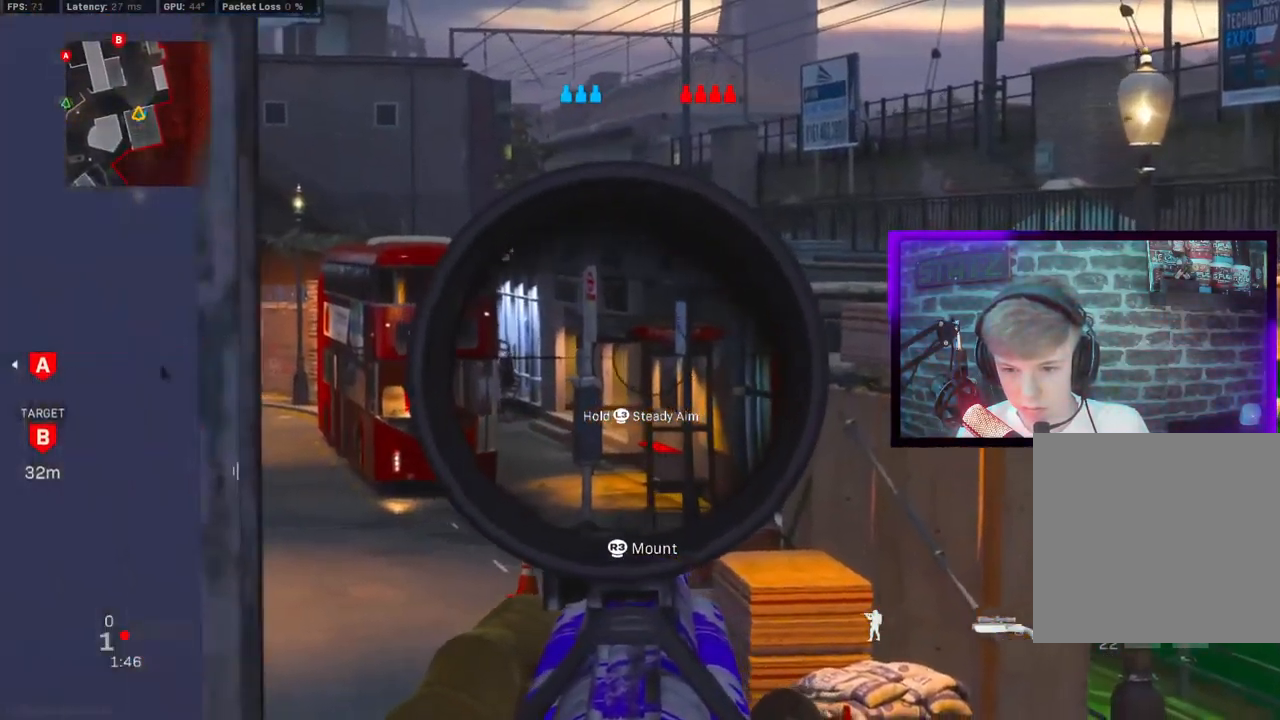
{"dt_ms": 500, "buttons": [], "left_stick": "right", "right_stick": "center", "events": [[83, "left_stick", "right"], [267, "right_stick", "right"], [350, "L1", "up"], [417, "TRIANGLE", "down"], [500, "TRIANGLE", "up"], [500, "right_stick", "center"]]}
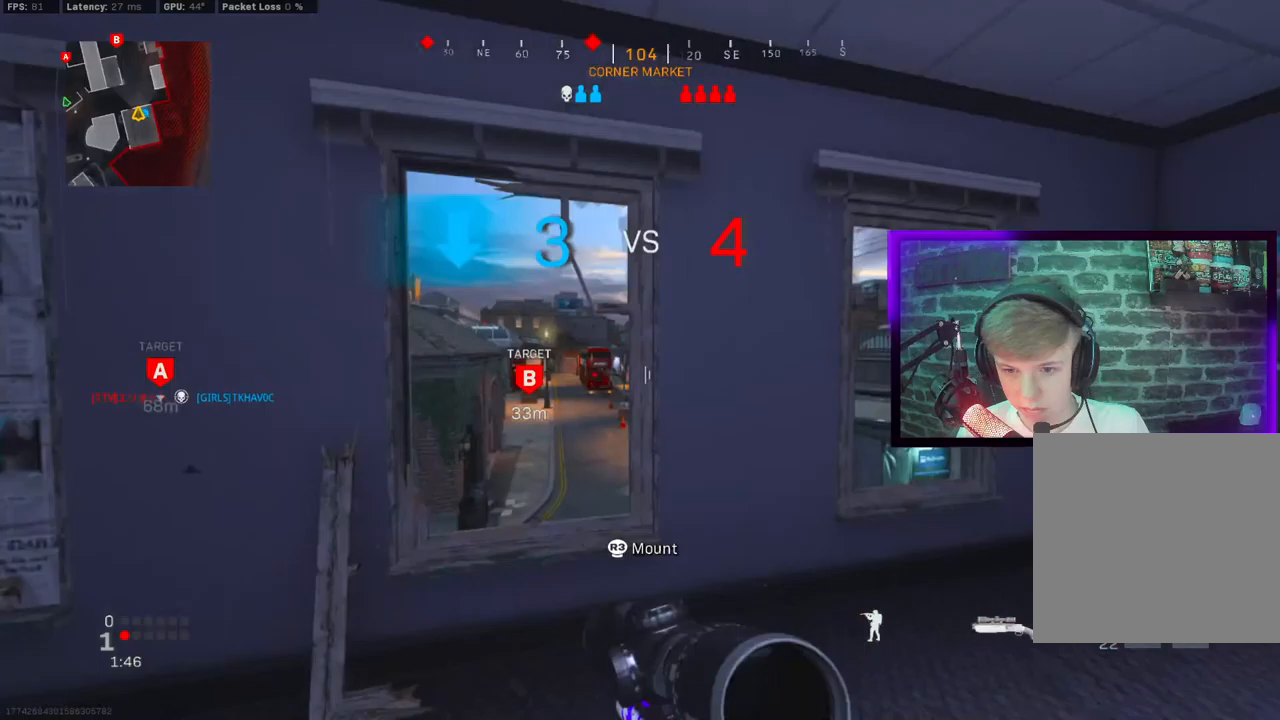
{"dt_ms": 500, "buttons": [], "left_stick": "left", "right_stick": "left", "events": [[50, "right_stick", "right"], [67, "TRIANGLE", "down"], [133, "left_stick", "up-right"], [167, "TRIANGLE", "up"], [217, "right_stick", "down-left"], [283, "right_stick", "left"], [300, "L1", "down"], [350, "L1", "up"], [417, "TRIANGLE", "down"], [417, "left_stick", "left"], [483, "TRIANGLE", "up"]]}
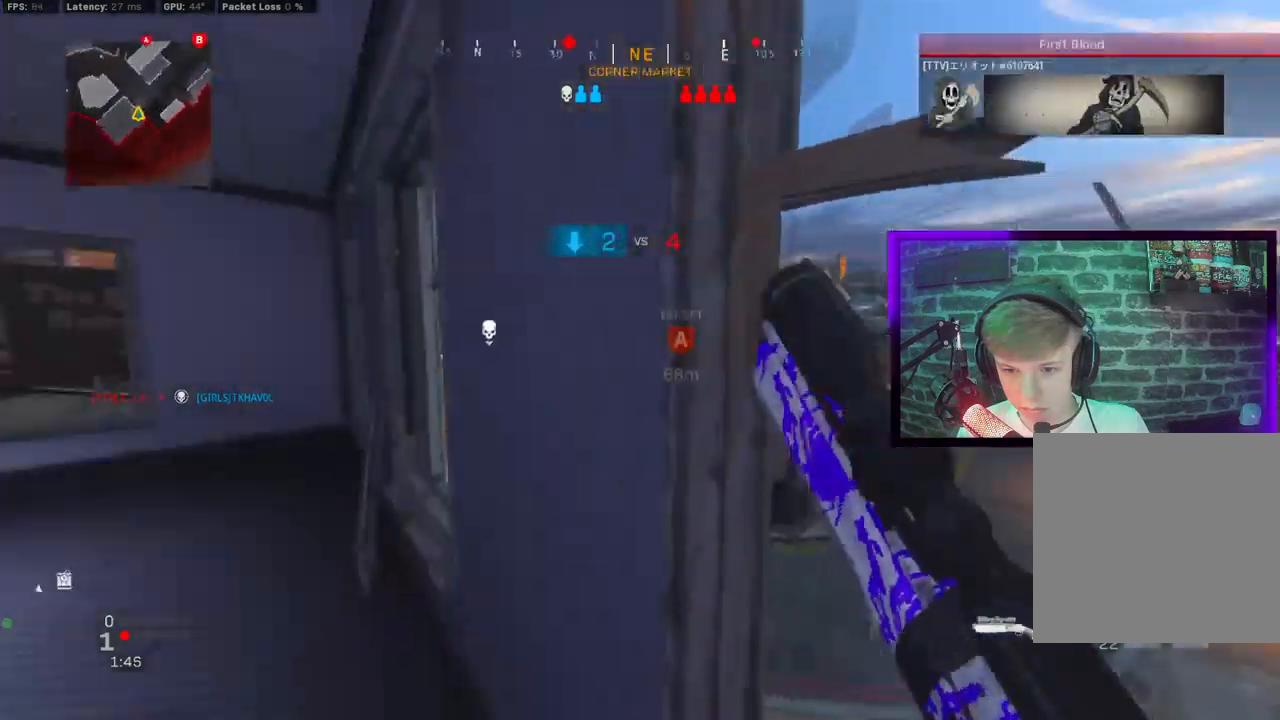
{"dt_ms": 500, "buttons": ["CIRCLE"], "left_stick": "left", "right_stick": "center", "events": [[67, "TRIANGLE", "down"], [67, "left_stick", "up"], [133, "TRIANGLE", "up"], [133, "right_stick", "right"], [300, "CIRCLE", "down"], [383, "CIRCLE", "up"], [433, "right_stick", "center"], [467, "CIRCLE", "down"], [467, "left_stick", "left"]]}
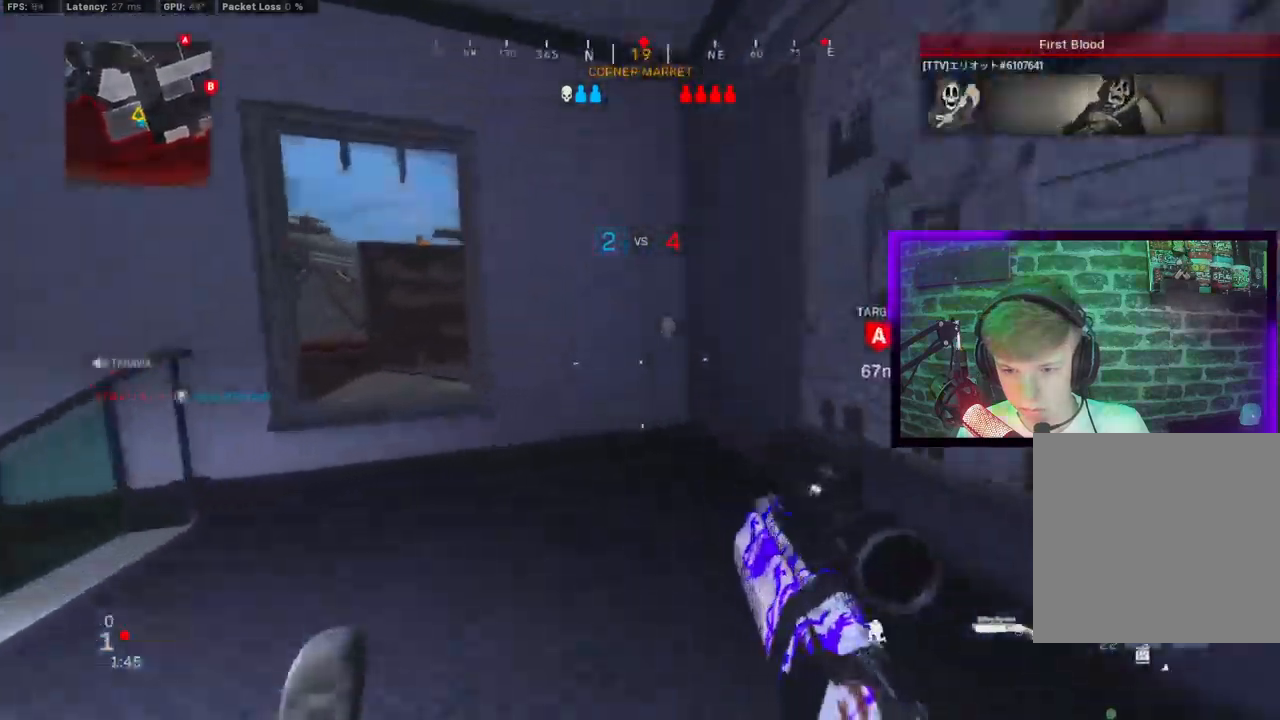
{"dt_ms": 500, "buttons": [], "left_stick": "right", "right_stick": "center", "events": [[17, "CROSS", "down"], [33, "CIRCLE", "up"], [117, "CROSS", "up"], [250, "left_stick", "up-left"], [367, "CROSS", "down"], [483, "CROSS", "up"], [500, "left_stick", "right"]]}
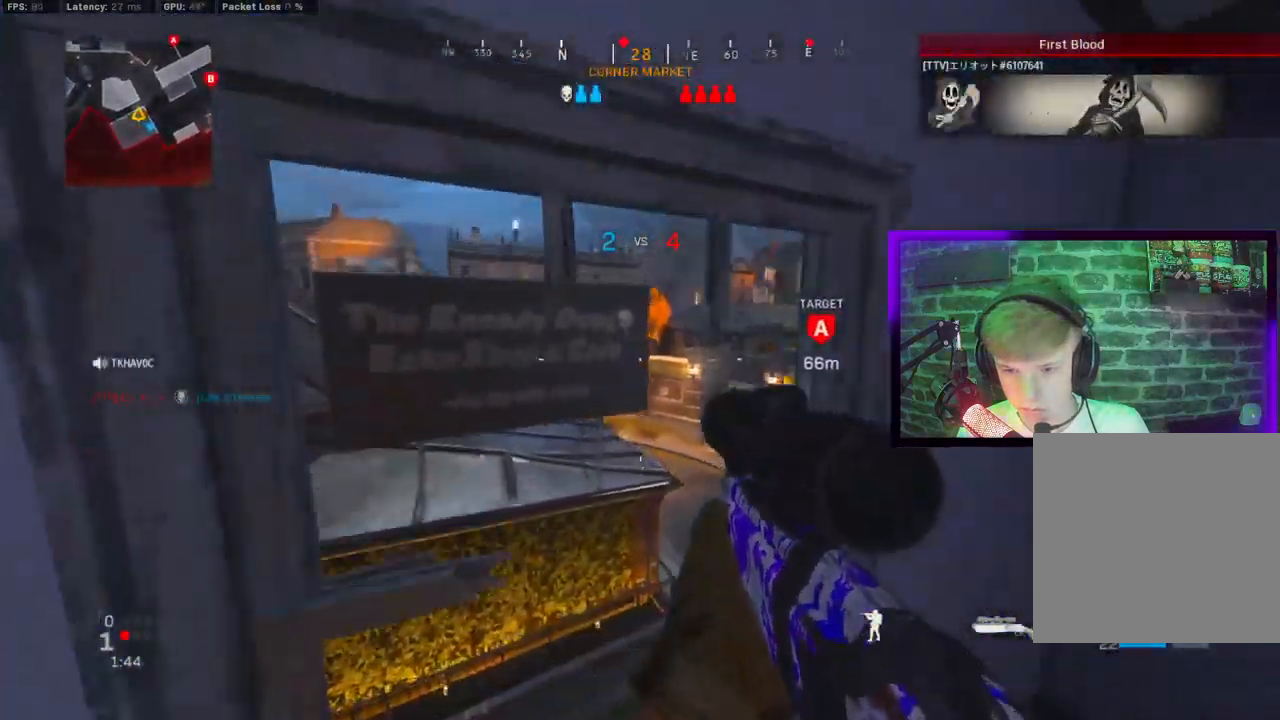
{"dt_ms": 500, "buttons": [], "left_stick": "center", "right_stick": "right", "events": [[83, "TRIANGLE", "down"], [133, "TRIANGLE", "up"], [150, "left_stick", "center"], [183, "right_stick", "right"], [283, "TRIANGLE", "down"], [350, "TRIANGLE", "up"]]}
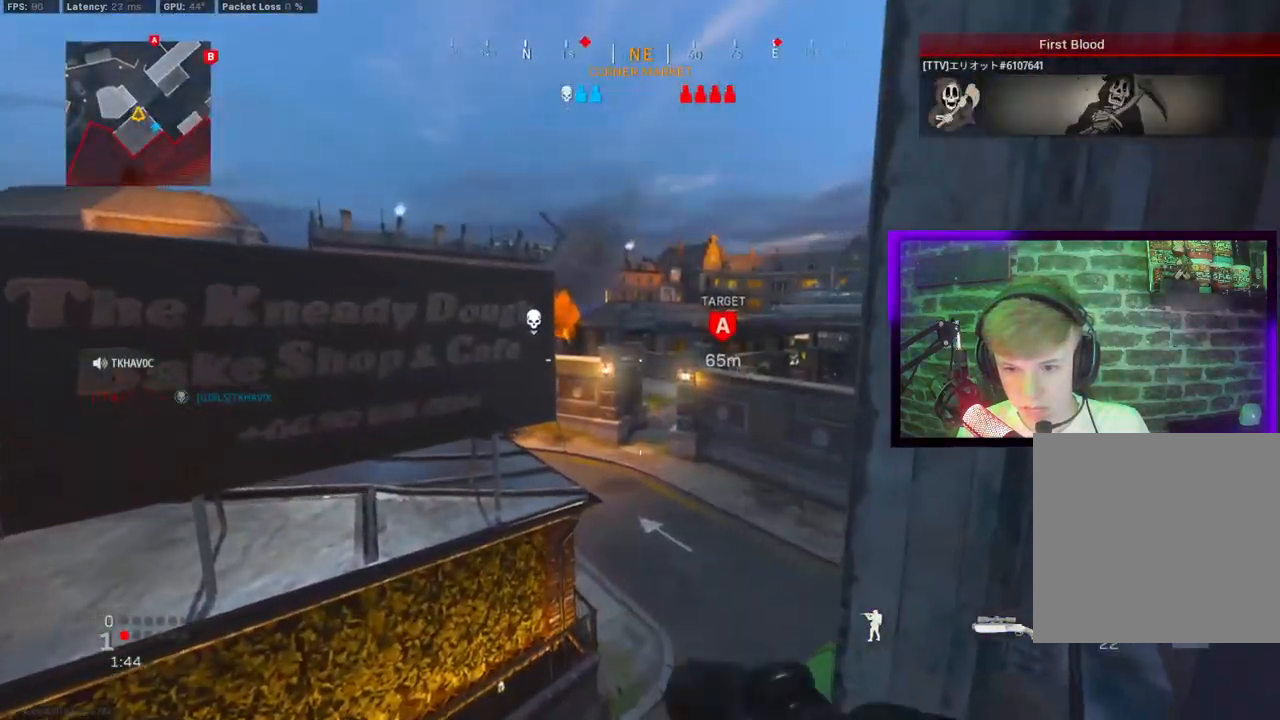
{"dt_ms": 500, "buttons": ["L1"], "left_stick": "center", "right_stick": "center"}
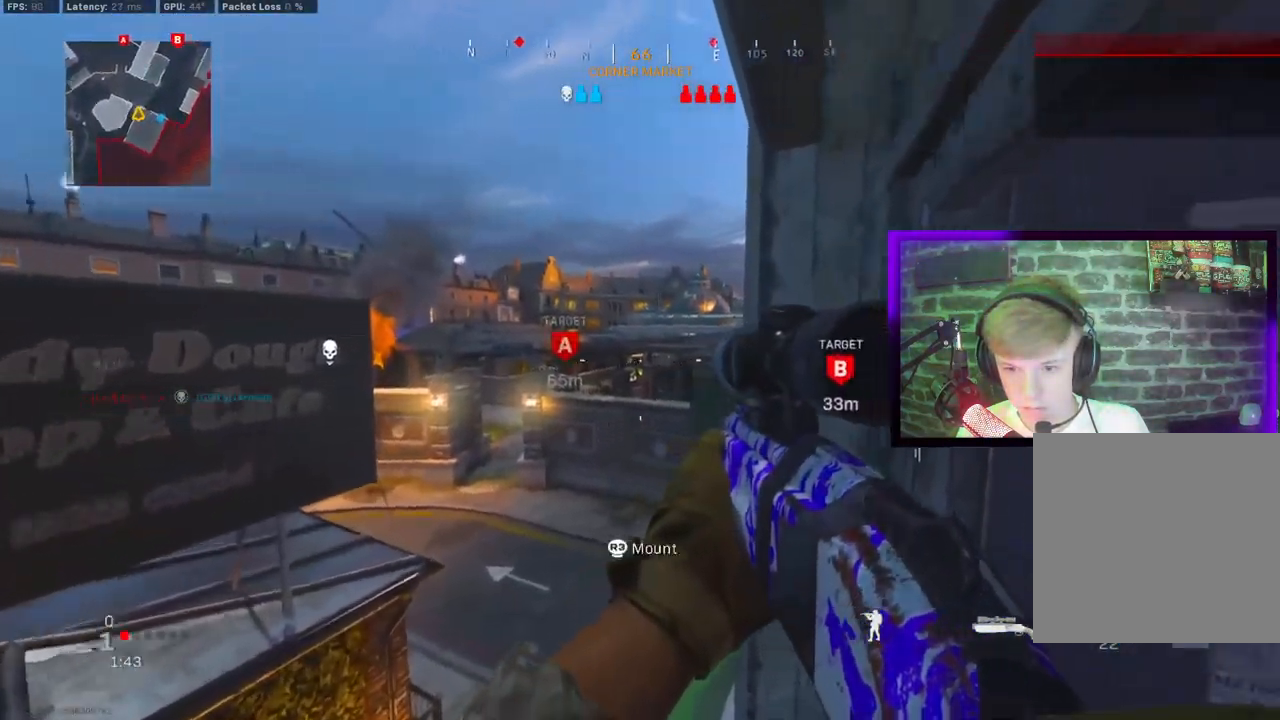
{"dt_ms": 500, "buttons": ["L1"], "left_stick": "center", "right_stick": "center", "events": [[50, "CIRCLE", "down"], [150, "CIRCLE", "up"]]}
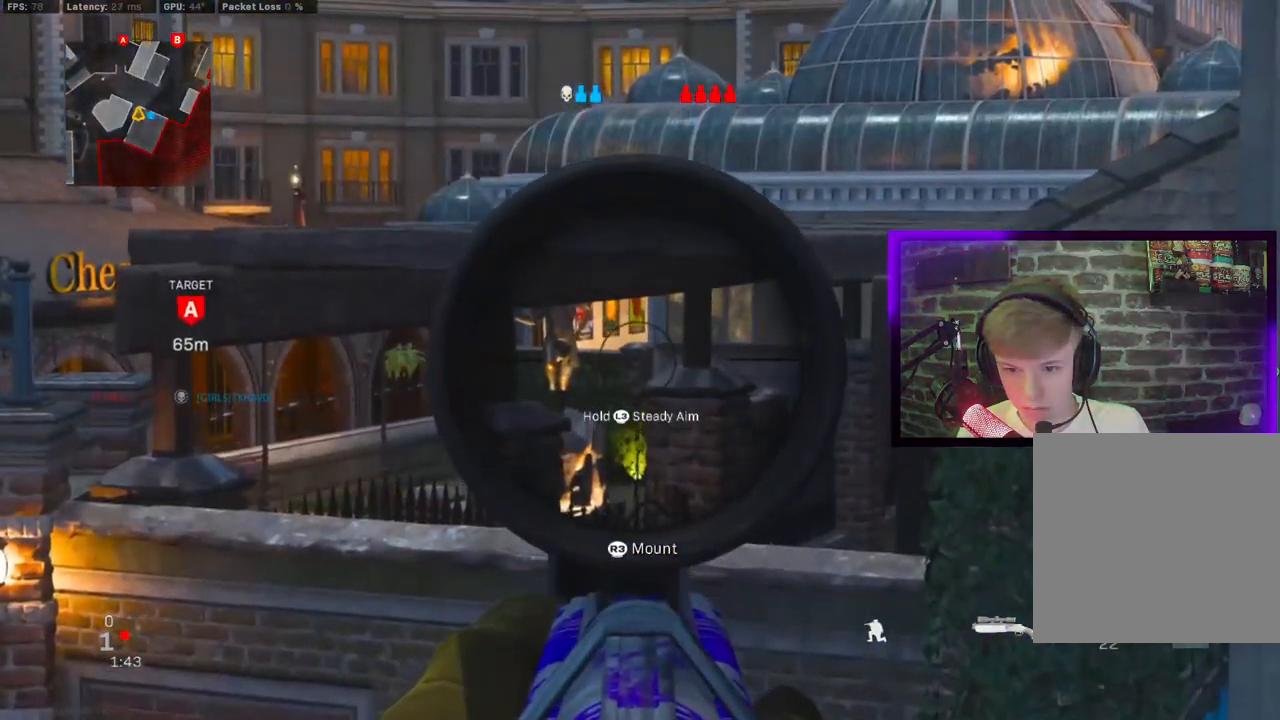
{"dt_ms": 500, "buttons": ["L1"], "left_stick": "center", "right_stick": "center", "events": []}
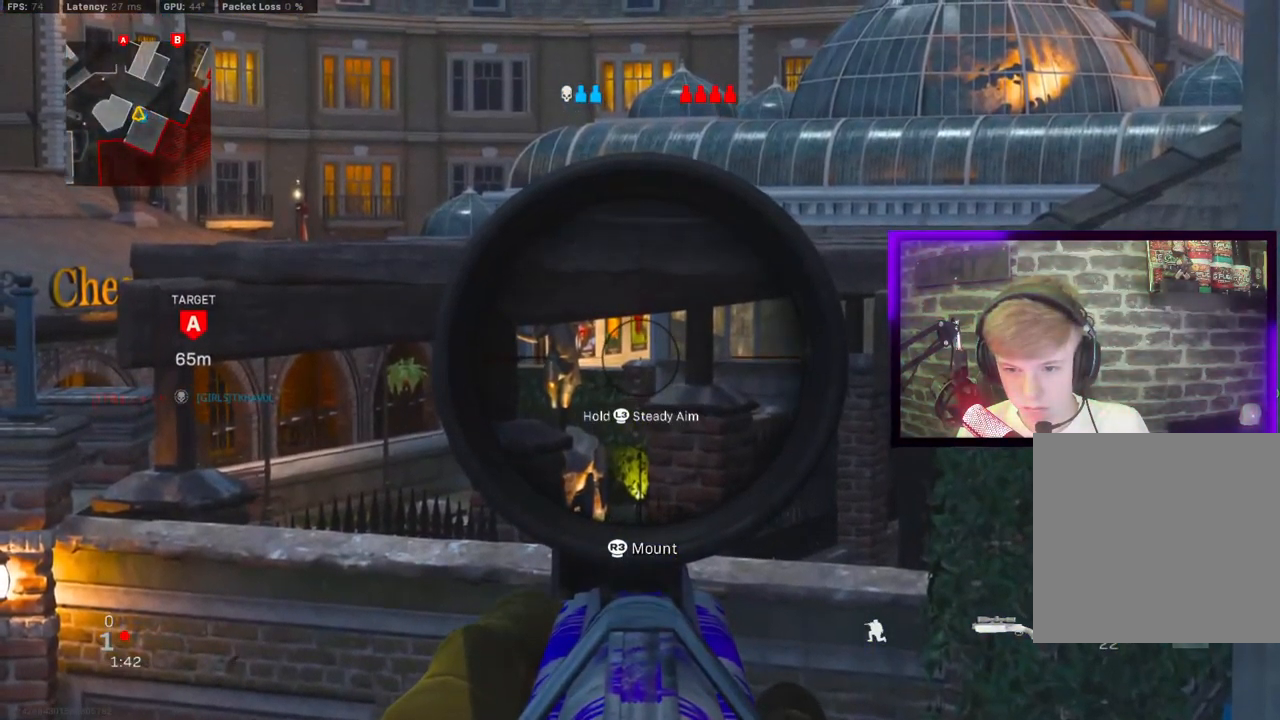
{"dt_ms": 500, "buttons": ["L1"], "left_stick": "center", "right_stick": "center", "events": []}
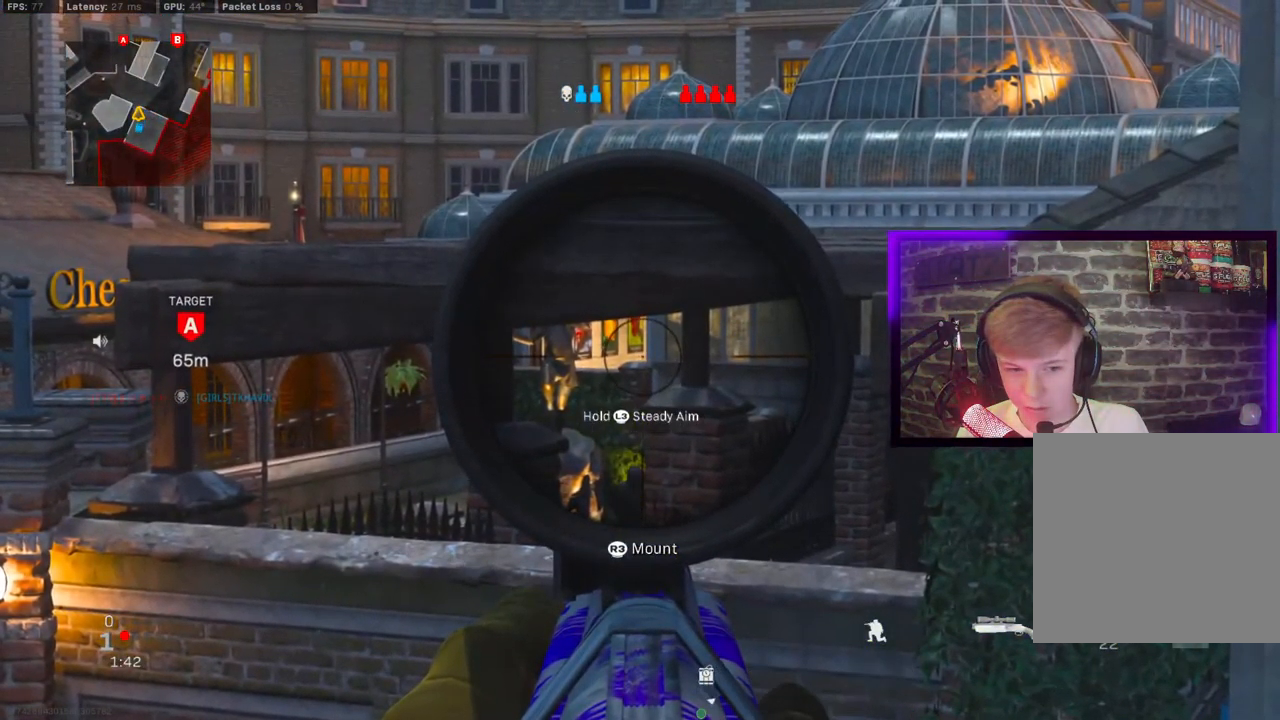
{"dt_ms": 500, "buttons": ["L1"], "left_stick": "center", "right_stick": "down-left", "events": [[417, "right_stick", "down-left"]]}